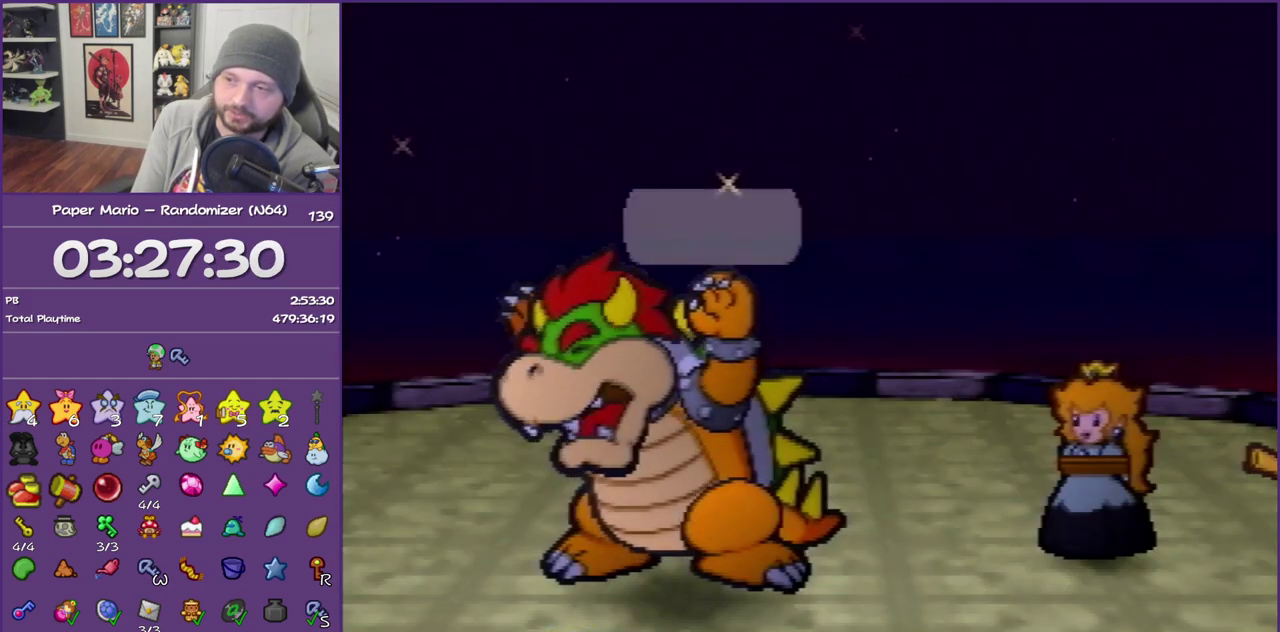
Gameplay with a controller (Nintendo layout); each line is a JSON object with the inputs held at the frame after it. This overlay highlights the sticks when they move; stick clicks (L3) are not distinguishable. Not read: L3 R3 left_stick.
{"buttons": ["B"]}
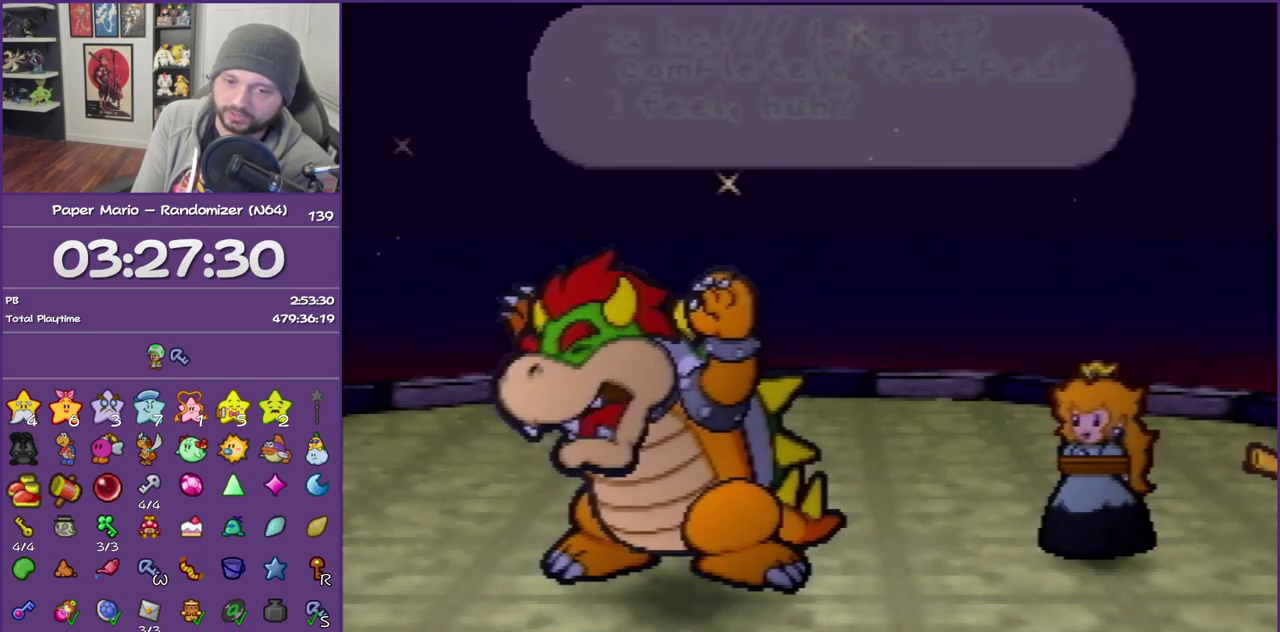
{"buttons": ["B"]}
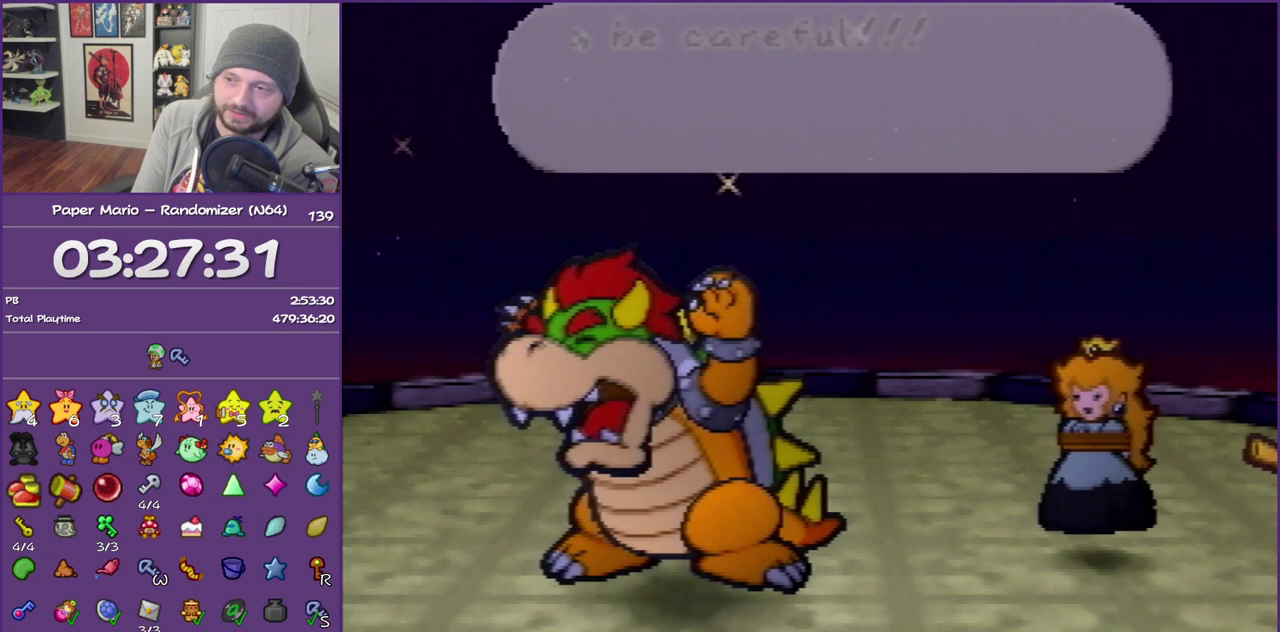
{"buttons": ["B"]}
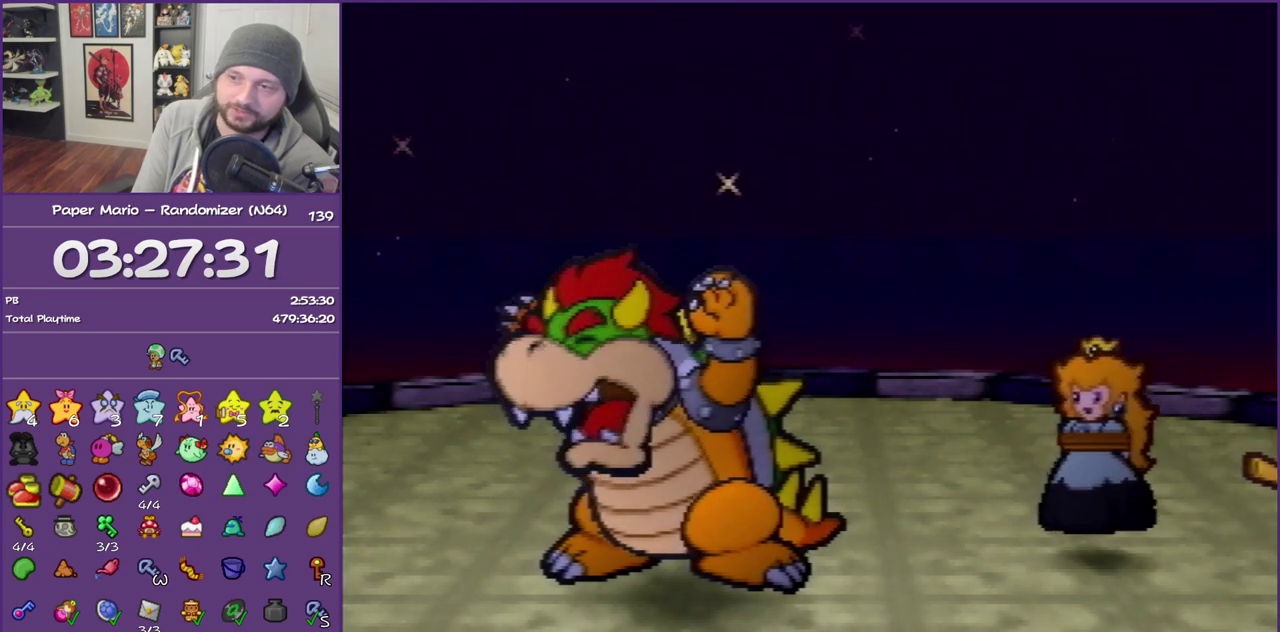
{"buttons": ["B"]}
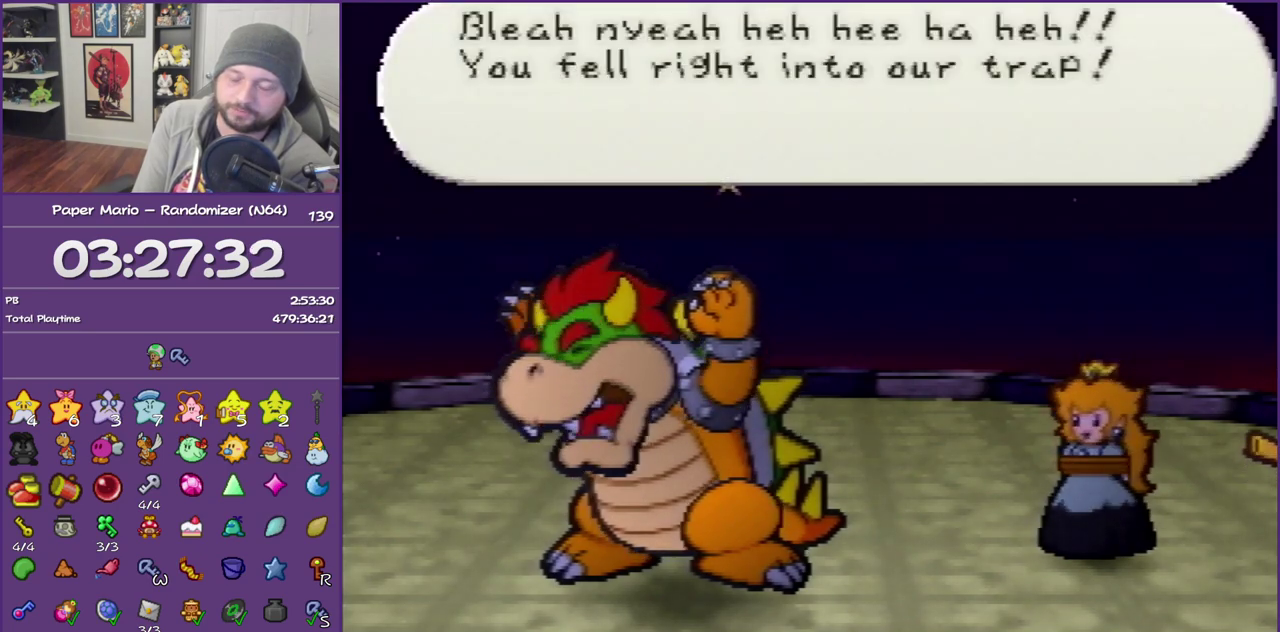
{"buttons": ["B"]}
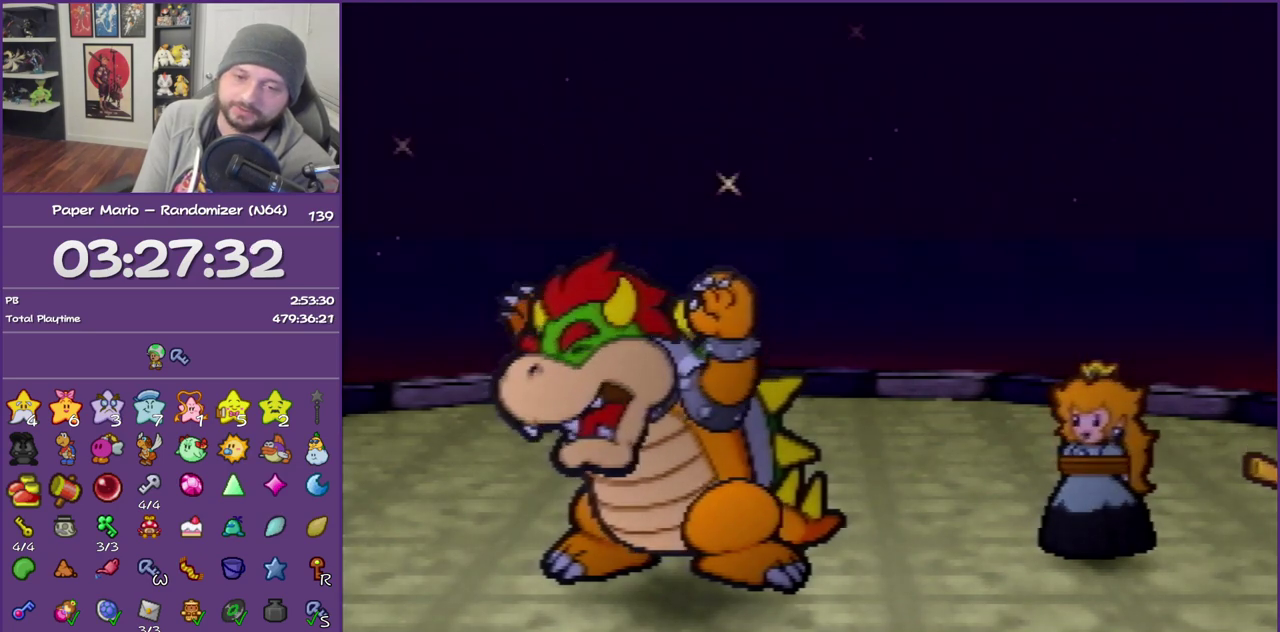
{"buttons": ["B"]}
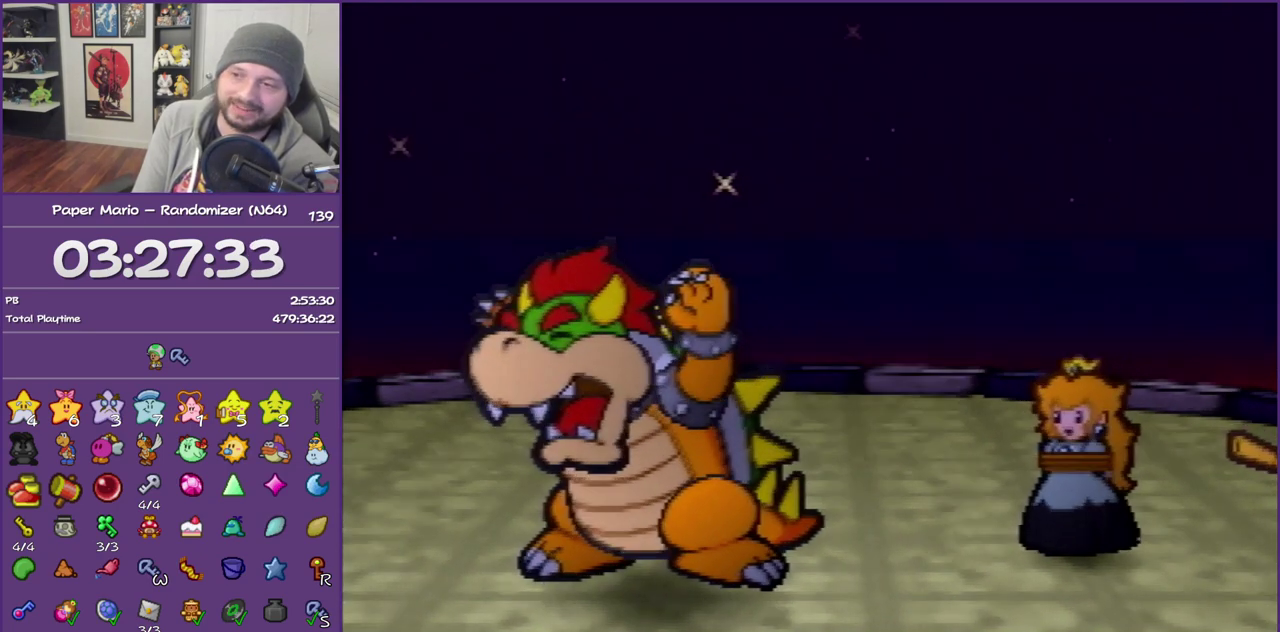
{"buttons": ["B"]}
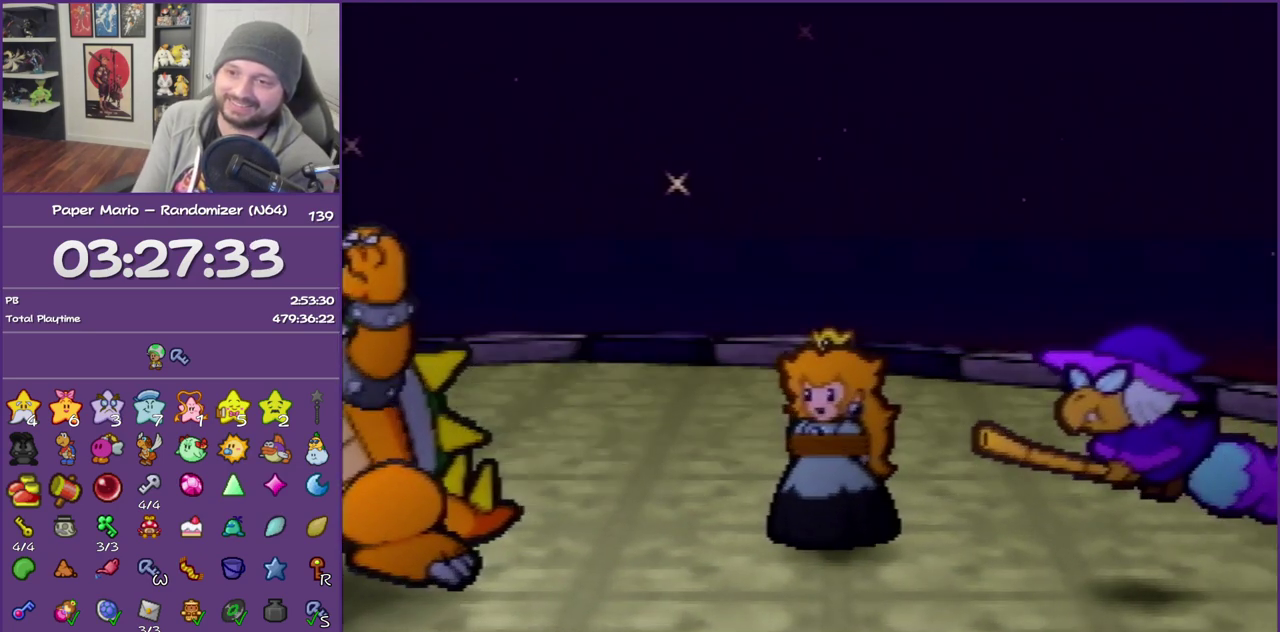
{"buttons": ["B"]}
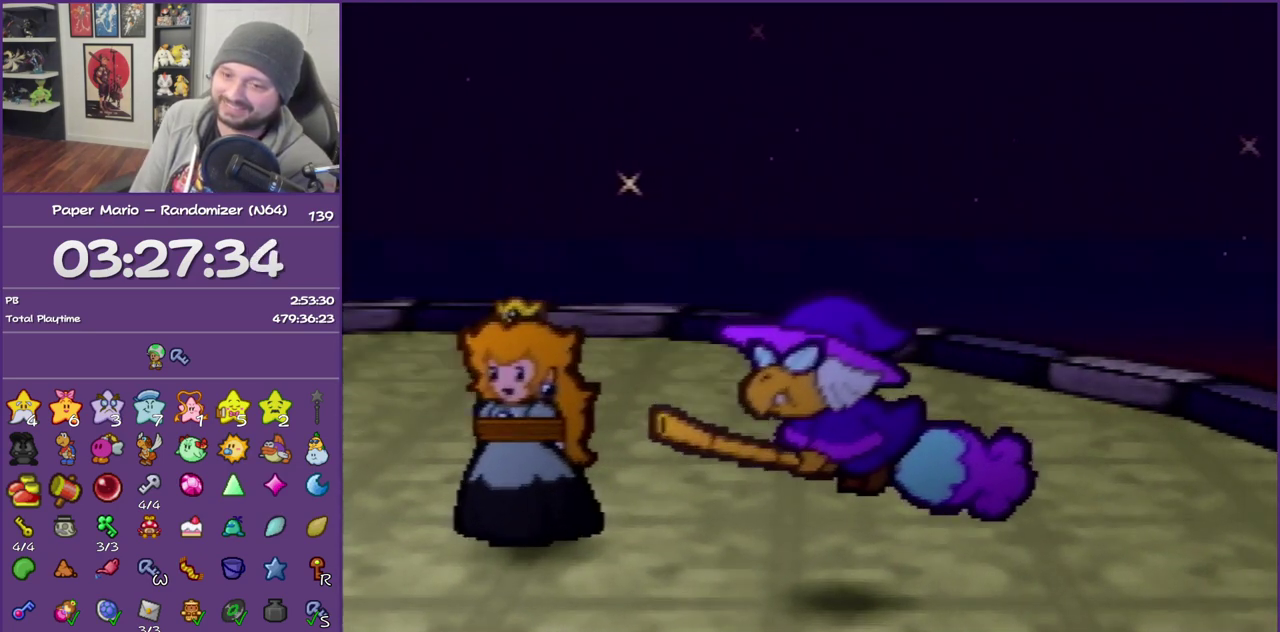
{"buttons": ["B"]}
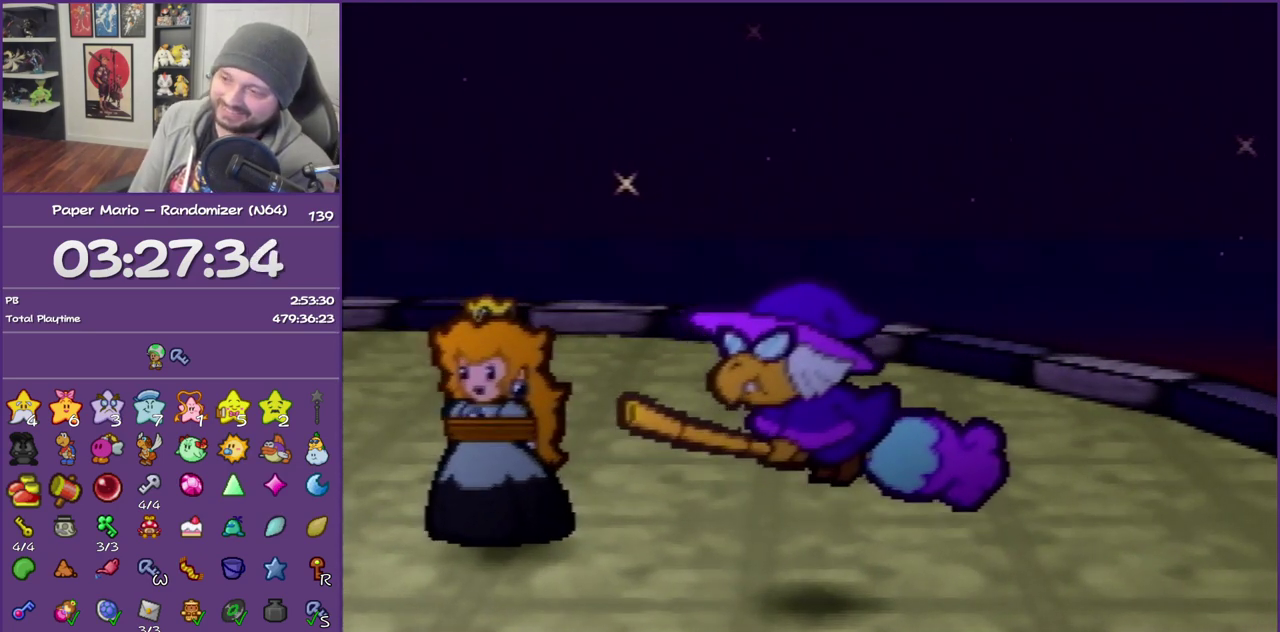
{"buttons": ["B"]}
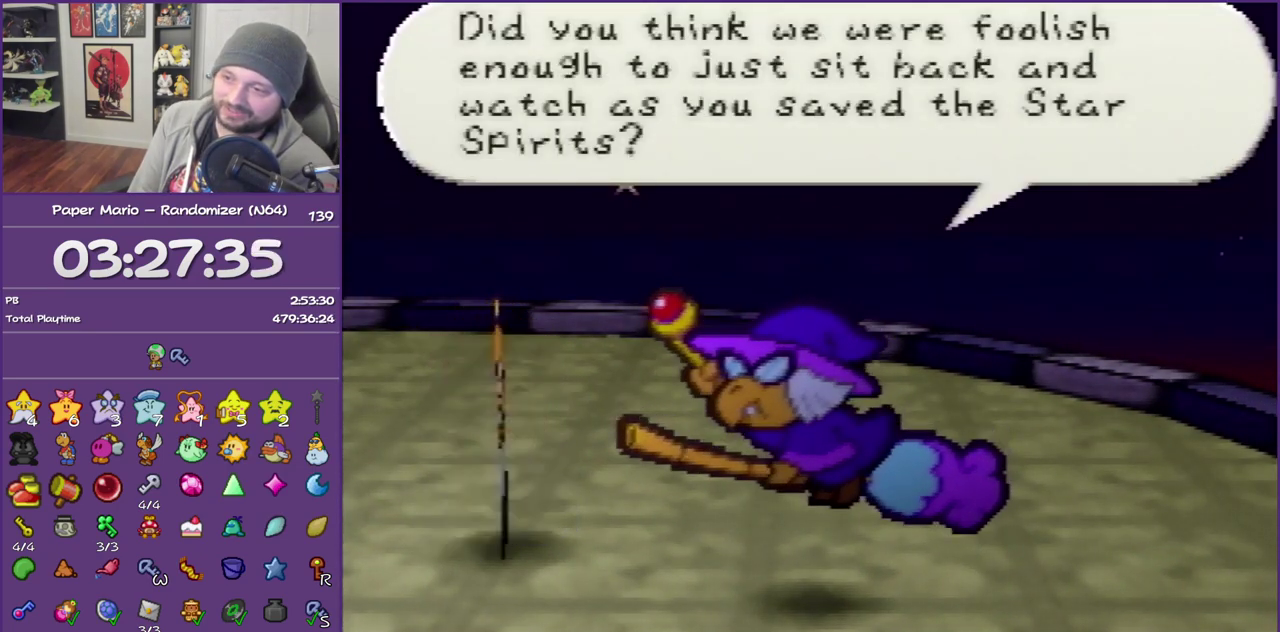
{"buttons": ["B"]}
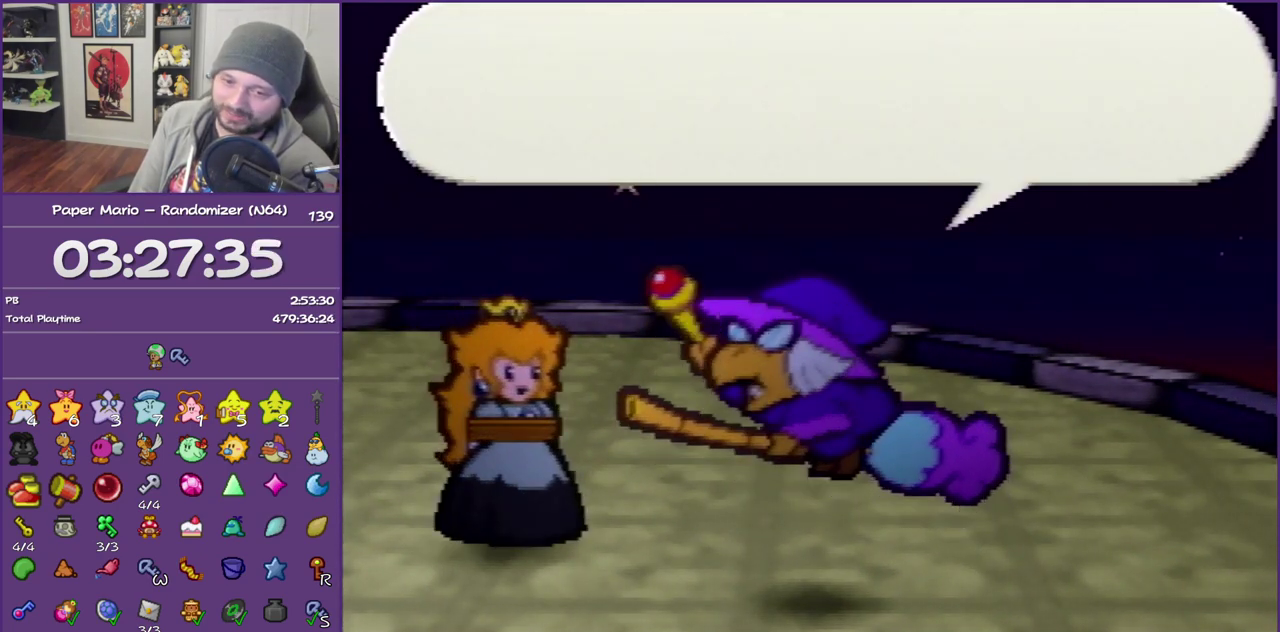
{"buttons": ["B"]}
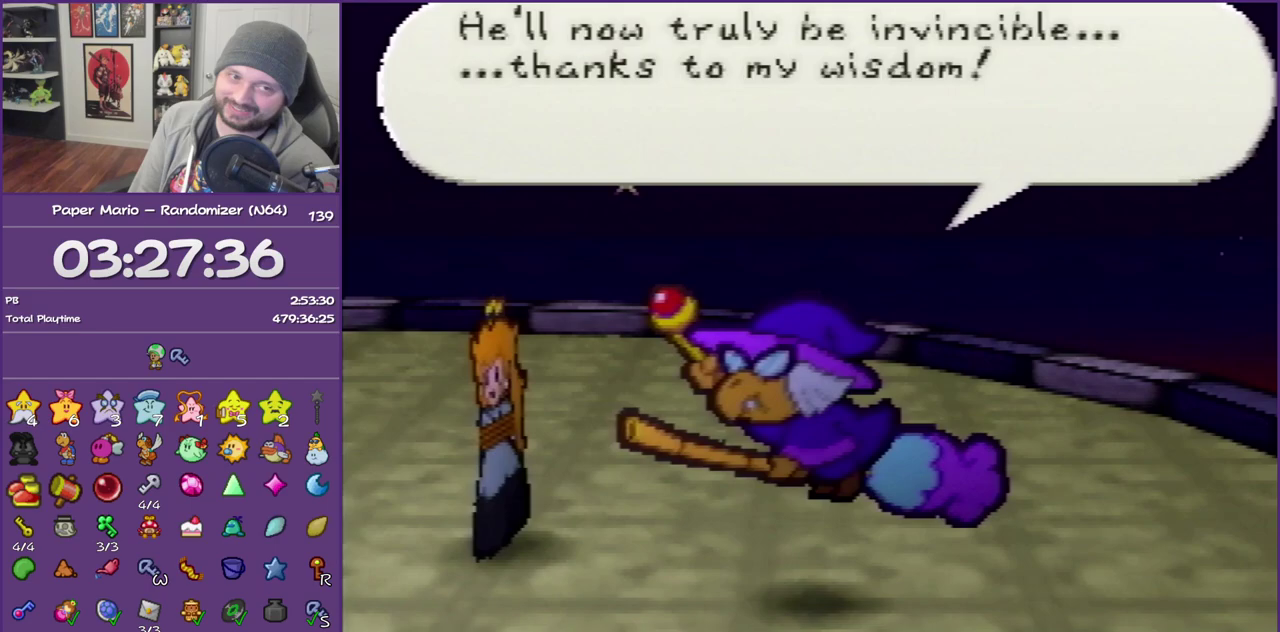
{"buttons": ["B"]}
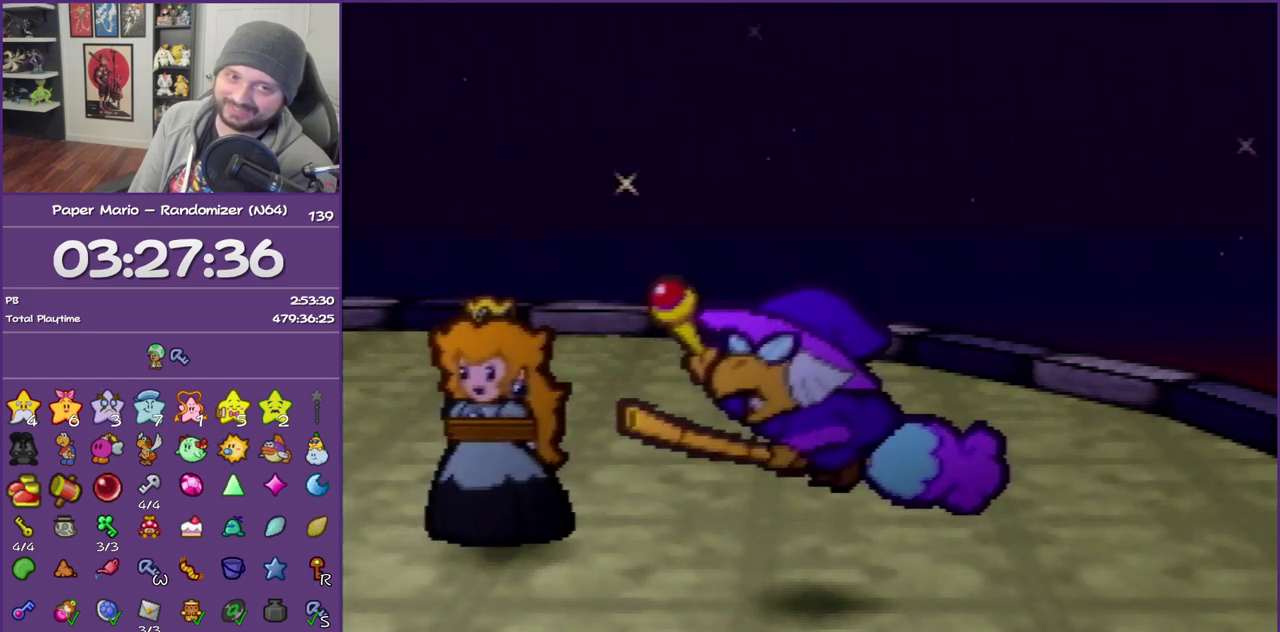
{"buttons": ["B"]}
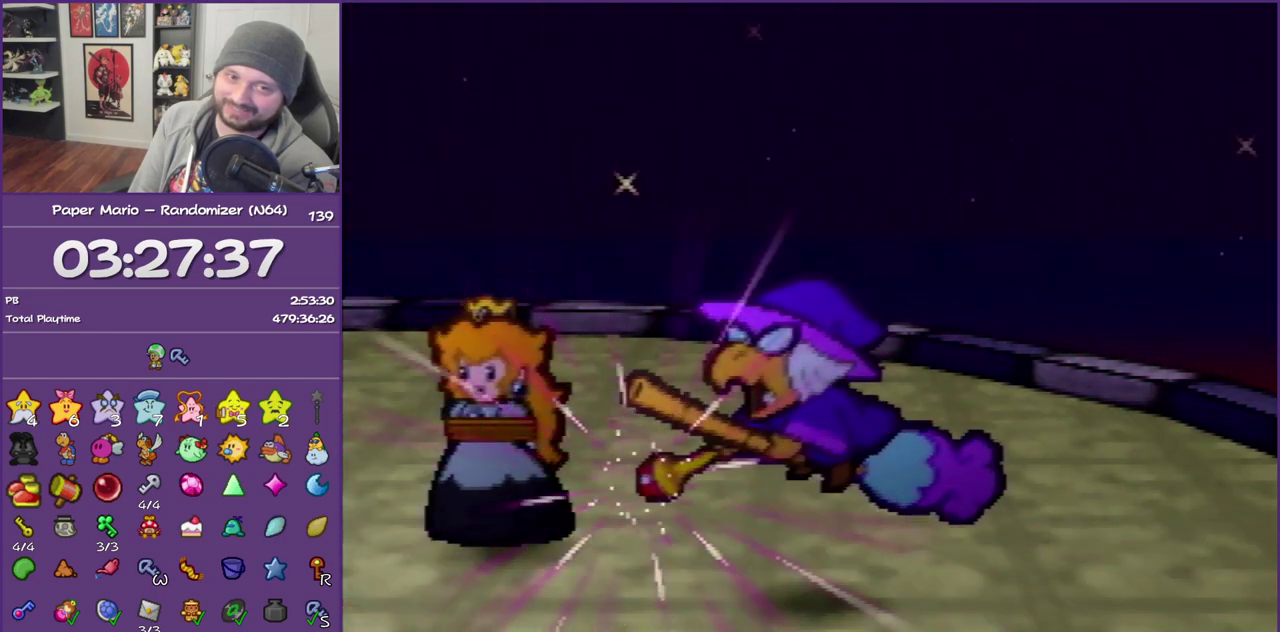
{"buttons": ["B"]}
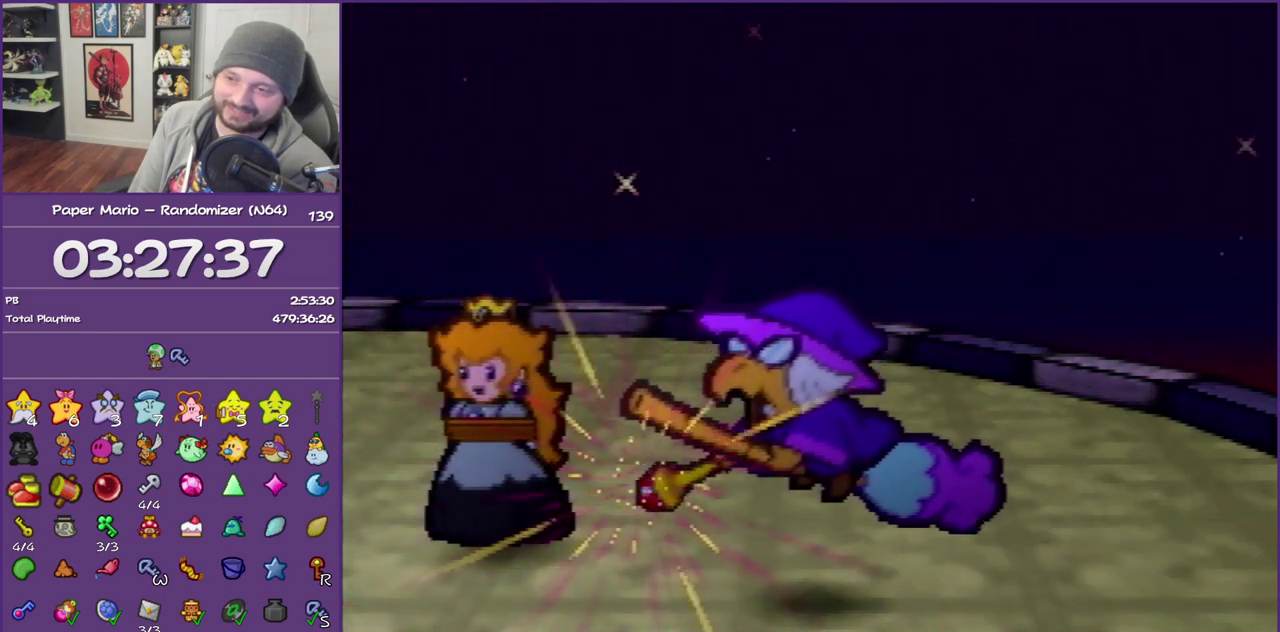
{"buttons": ["B"]}
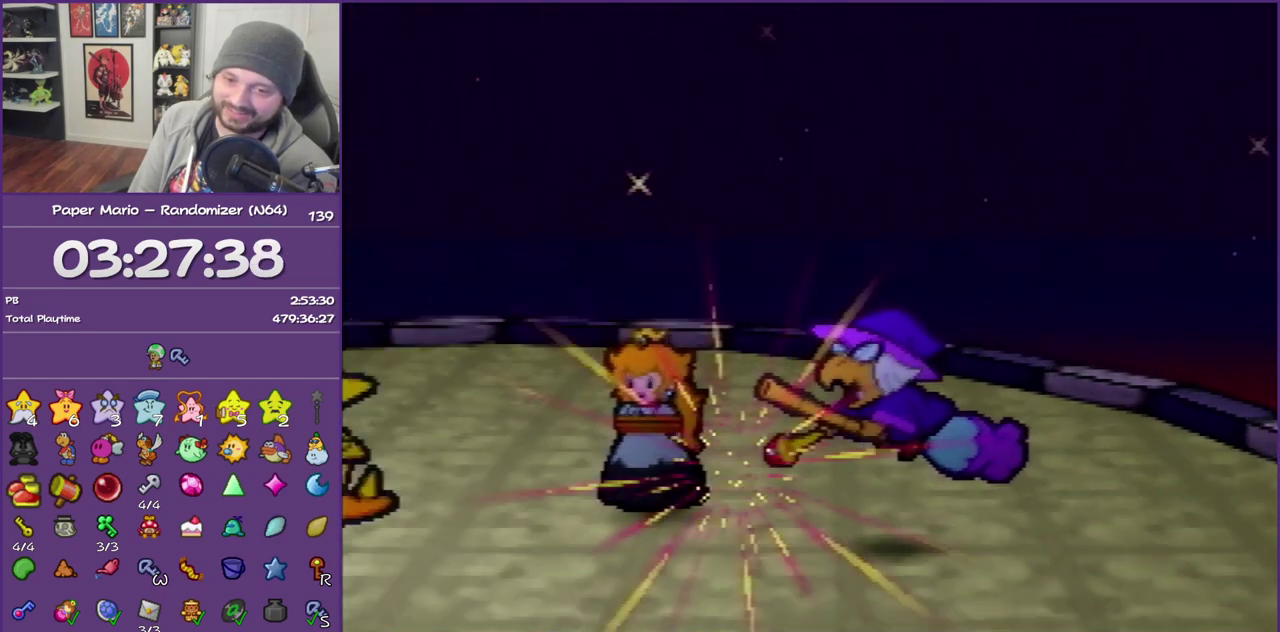
{"buttons": ["B"]}
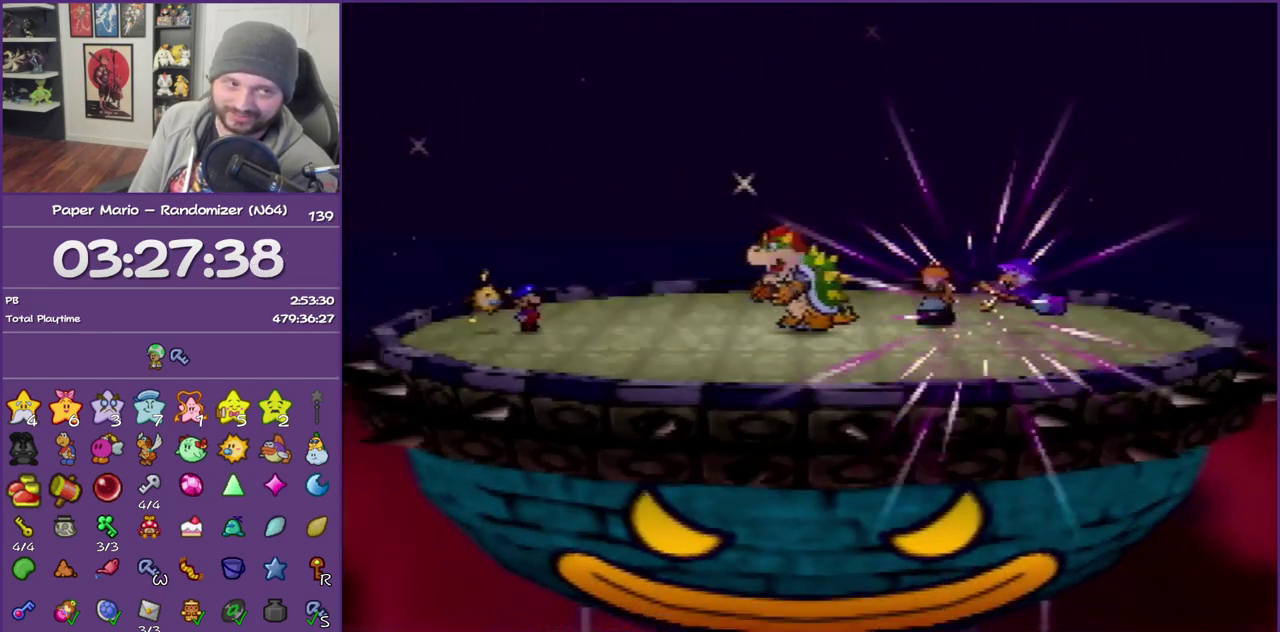
{"buttons": ["B"]}
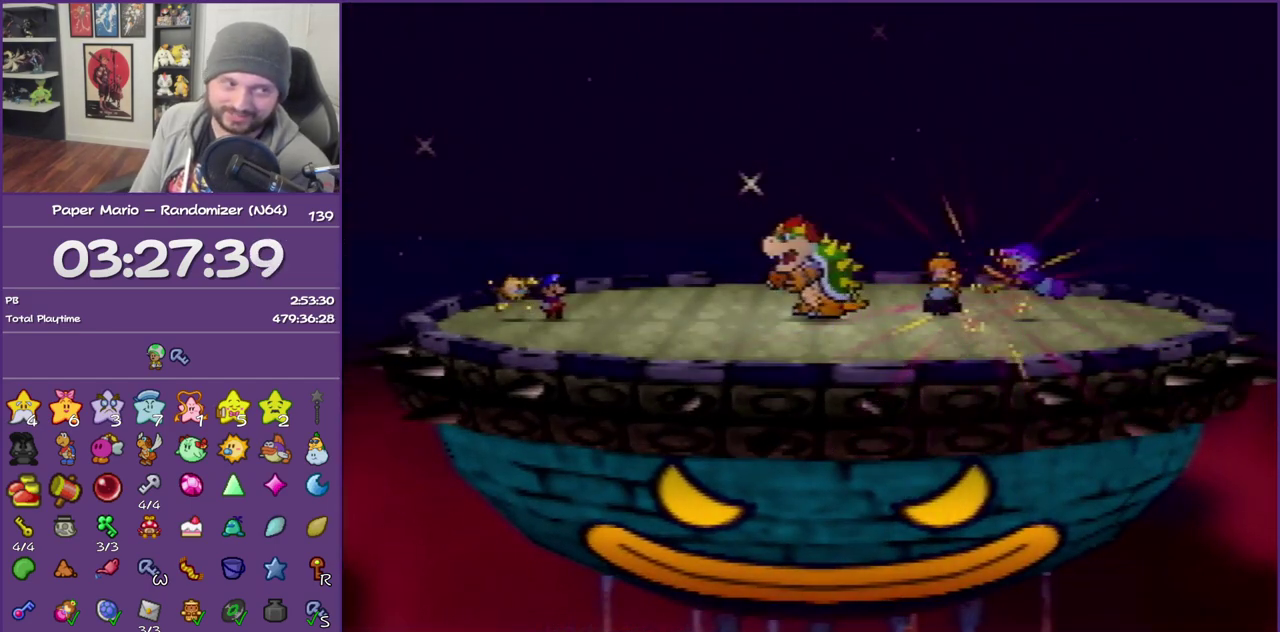
{"buttons": ["B"]}
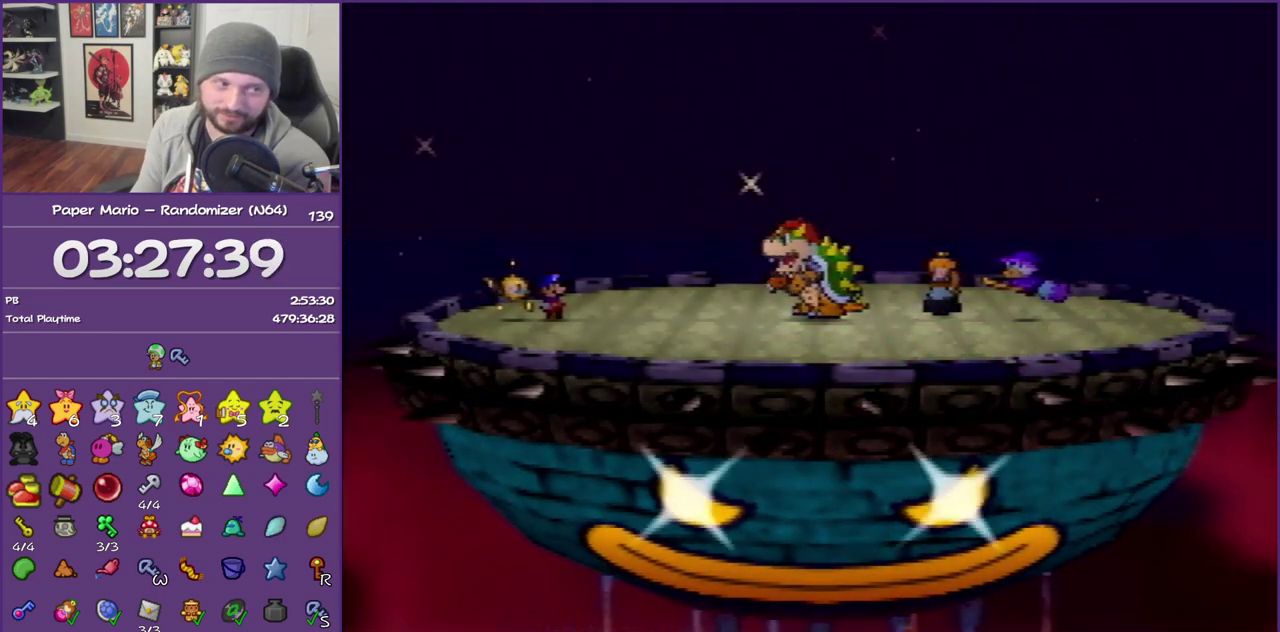
{"buttons": ["B"]}
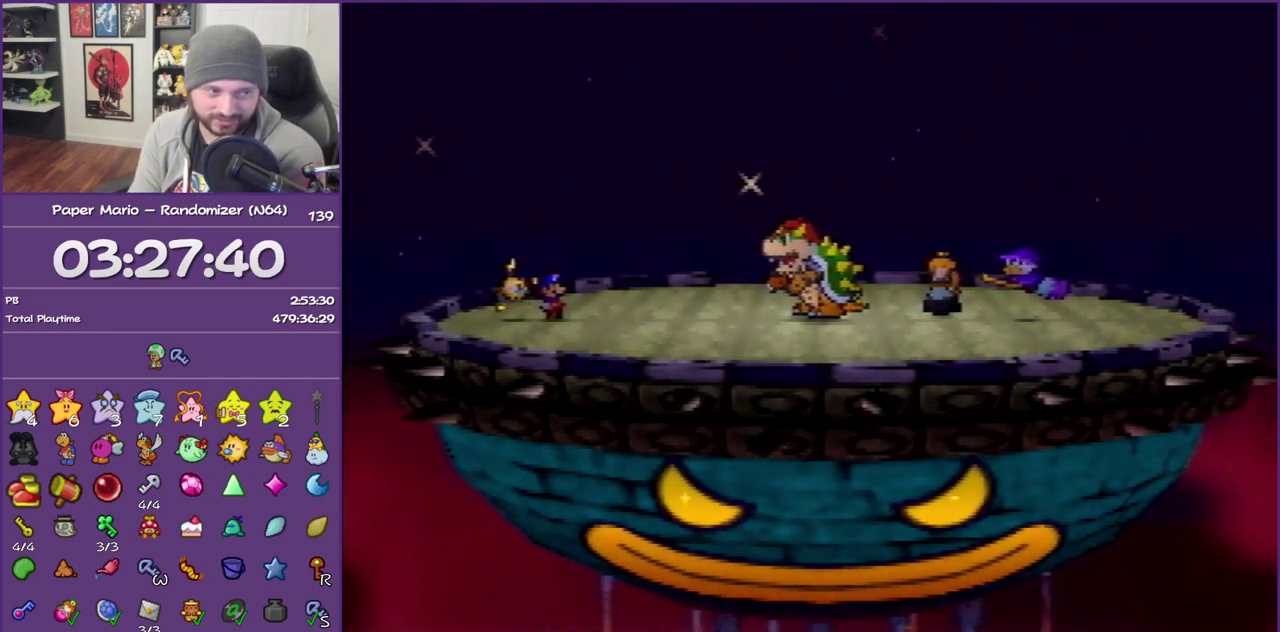
{"buttons": ["B"]}
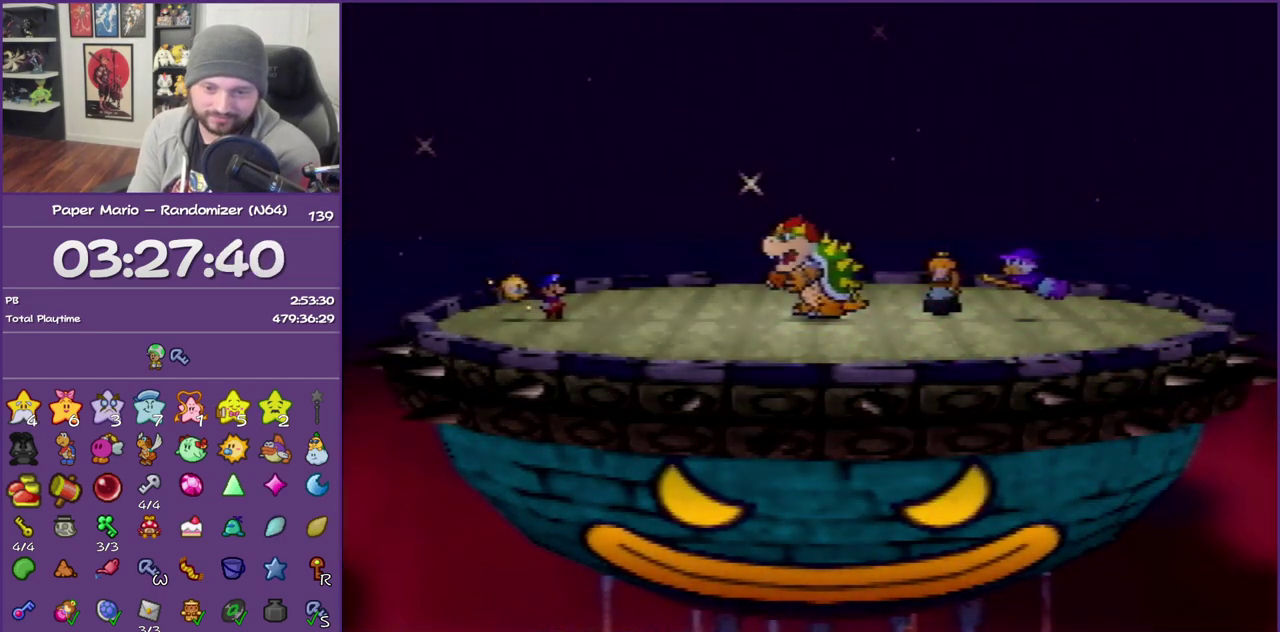
{"buttons": ["B"]}
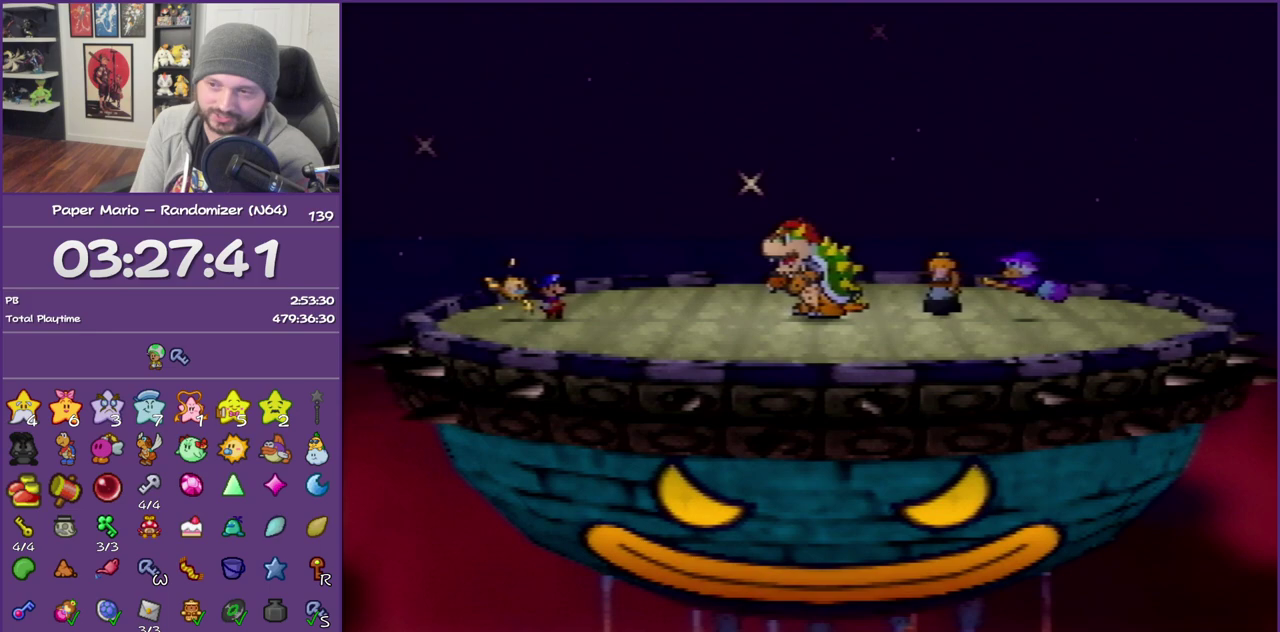
{"buttons": ["B"]}
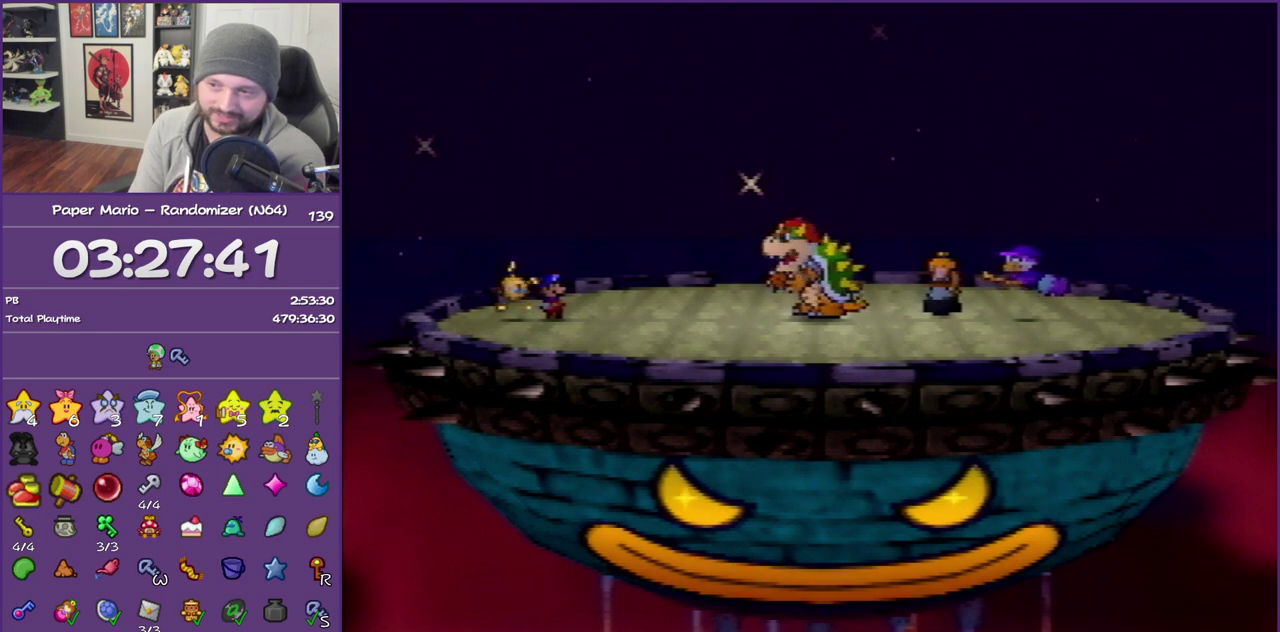
{"buttons": ["B"]}
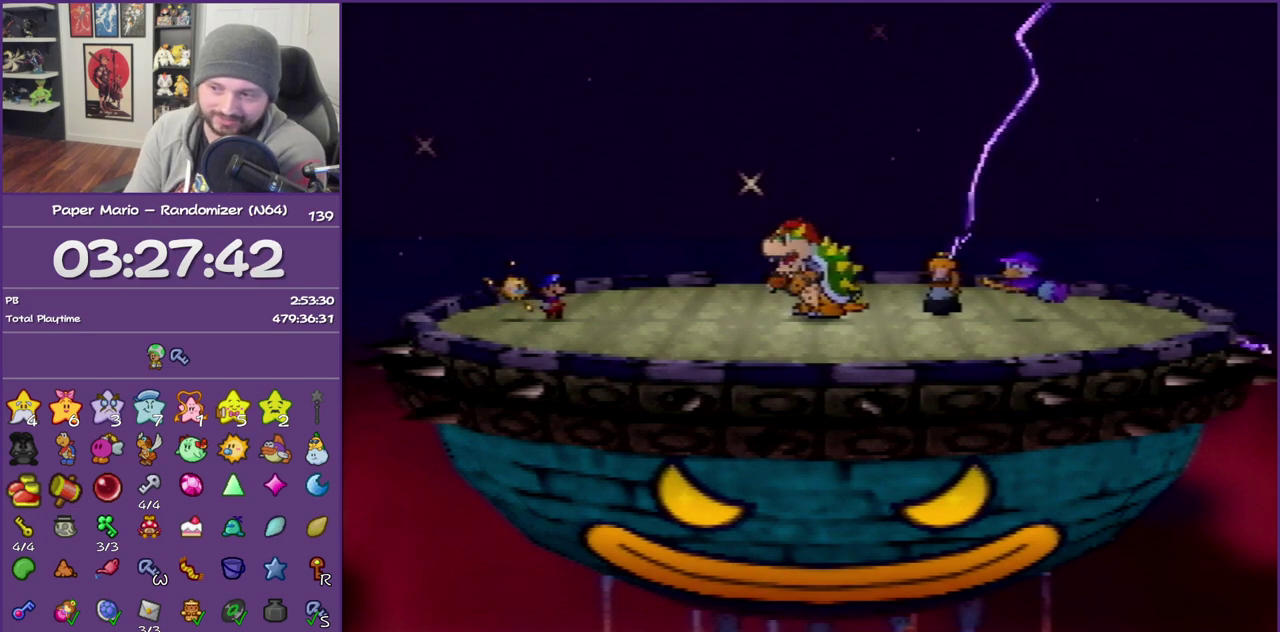
{"buttons": ["B"]}
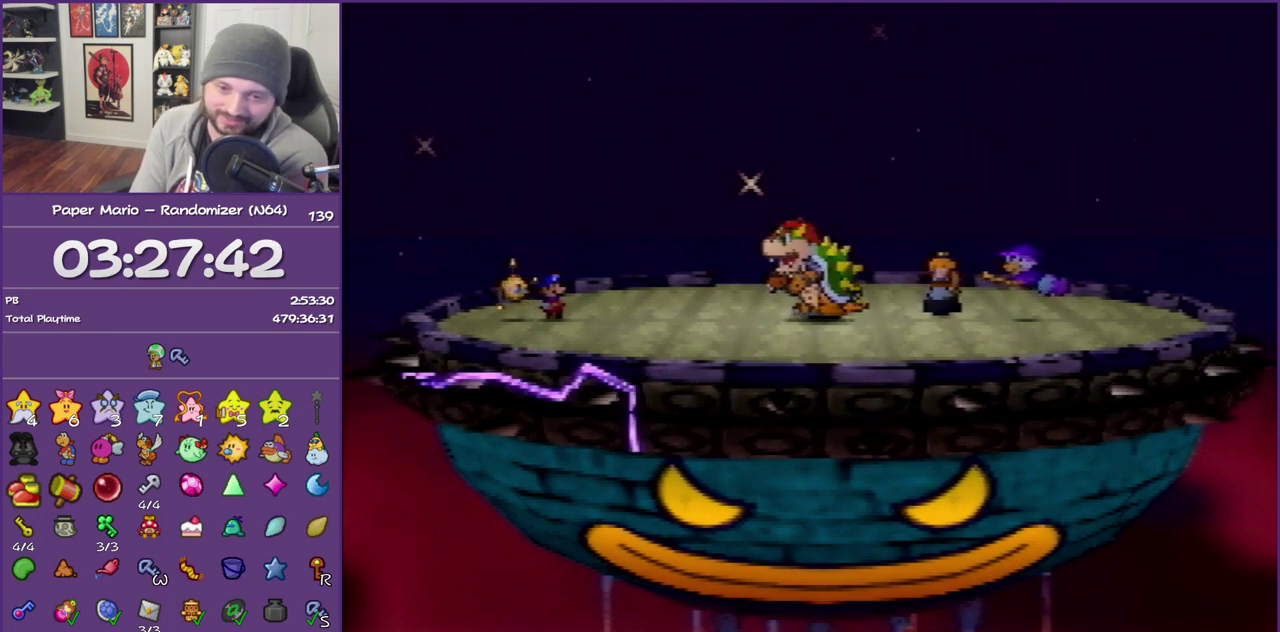
{"buttons": ["B"]}
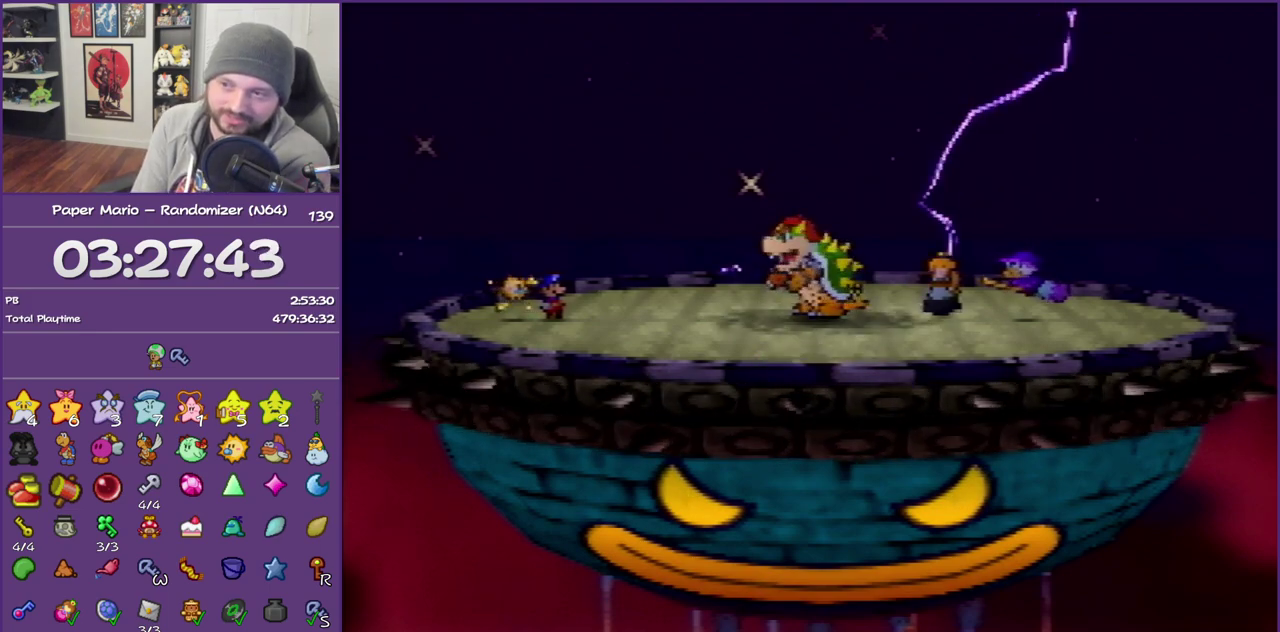
{"buttons": ["B"]}